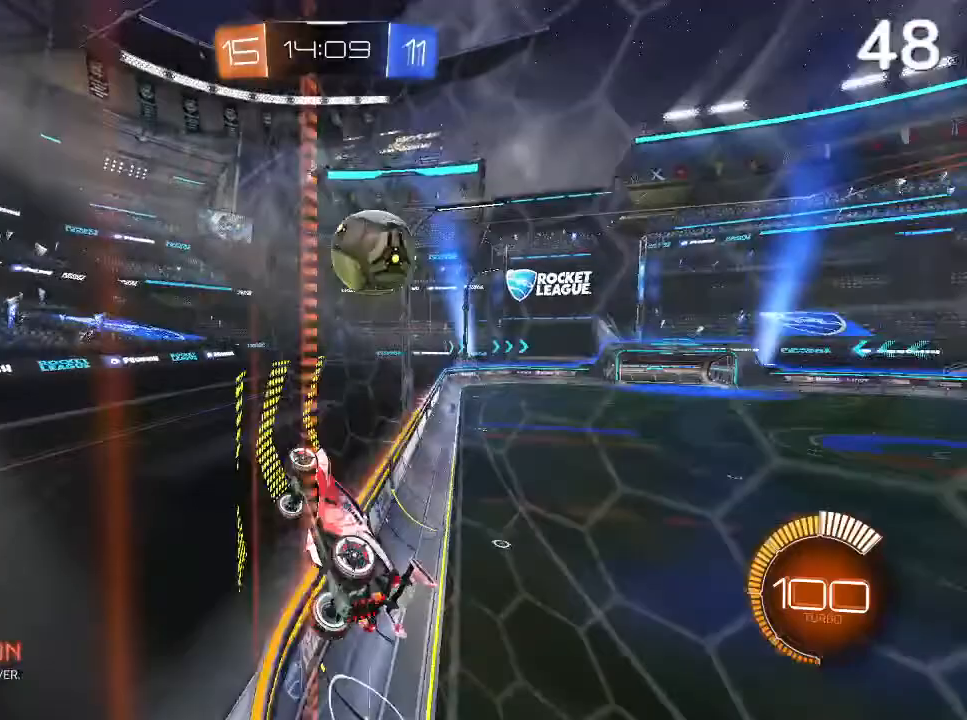
Gameplay with a controller (PlayStation layout); each line is a JSON object with the inputs held at the frame after it. "events" lists button and stick changes between this image and that frame as [ms after this image, input, new state], when the widget could be followed in between.
{"buttons": [], "left_stick": "center", "right_stick": "center", "events": [[267, "R2", "up"], [267, "left_stick", "up-right"], [500, "left_stick", "center"]]}
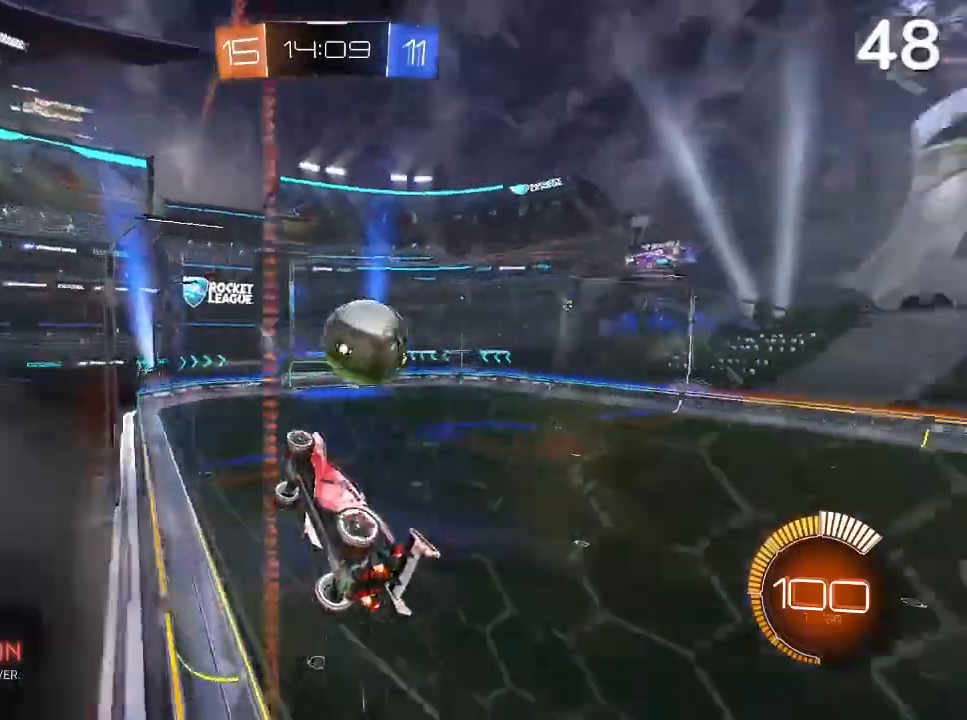
{"buttons": ["R2"], "left_stick": "right", "right_stick": "center", "events": [[133, "CIRCLE", "down"], [167, "left_stick", "right"], [200, "CIRCLE", "up"], [300, "R2", "down"]]}
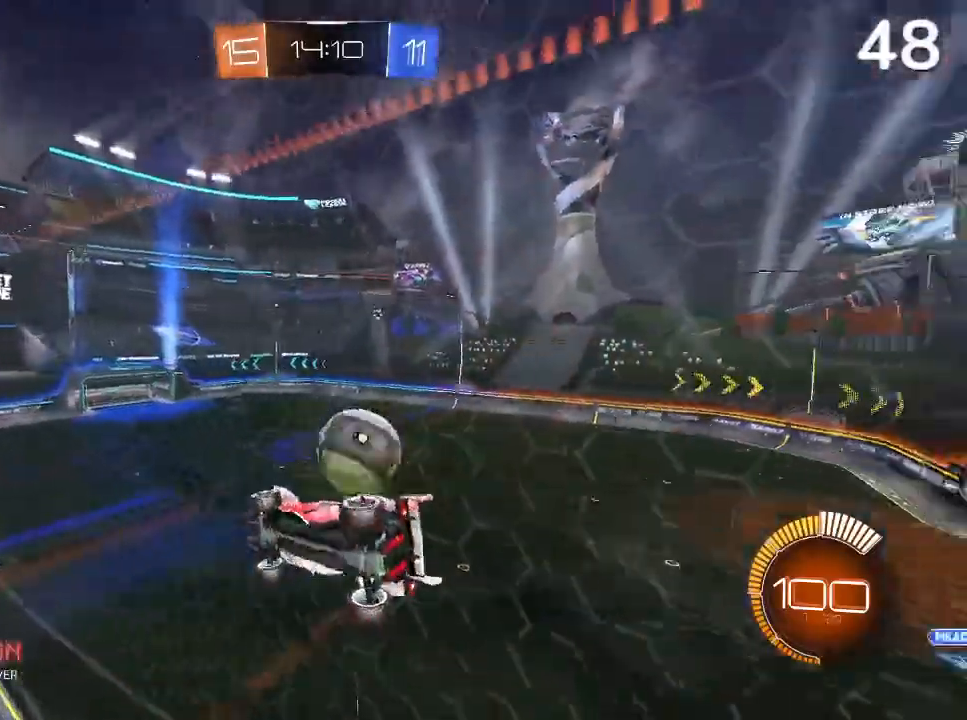
{"buttons": ["CIRCLE", "R2"], "left_stick": "center", "right_stick": "center", "events": [[333, "CIRCLE", "down"], [367, "left_stick", "center"]]}
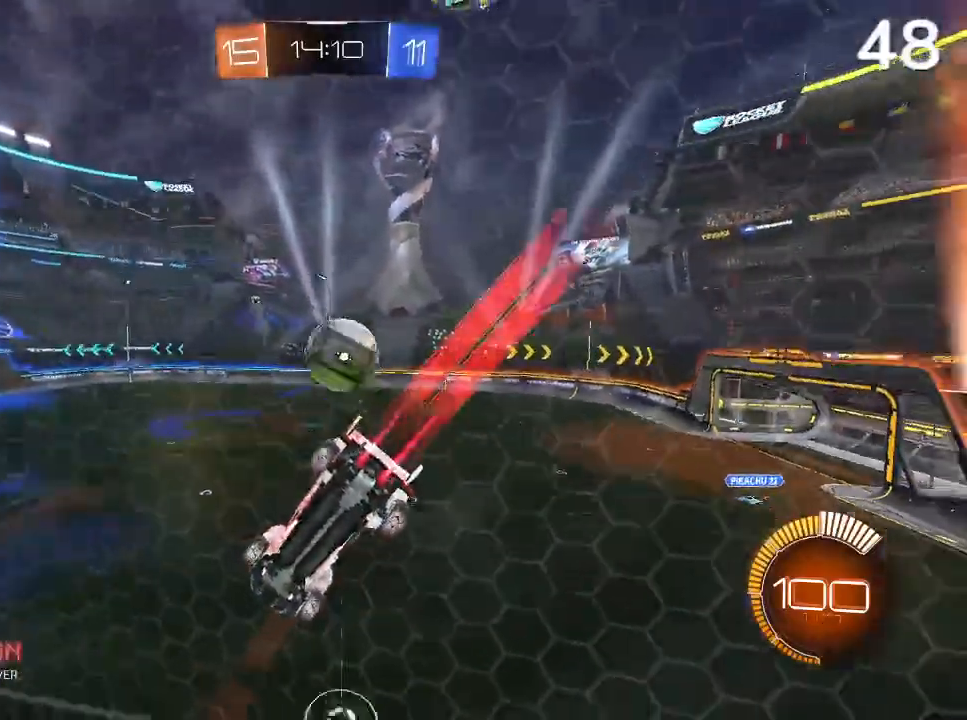
{"buttons": ["CIRCLE", "R2"], "left_stick": "center", "right_stick": "center", "events": [[200, "left_stick", "up-right"], [367, "left_stick", "center"]]}
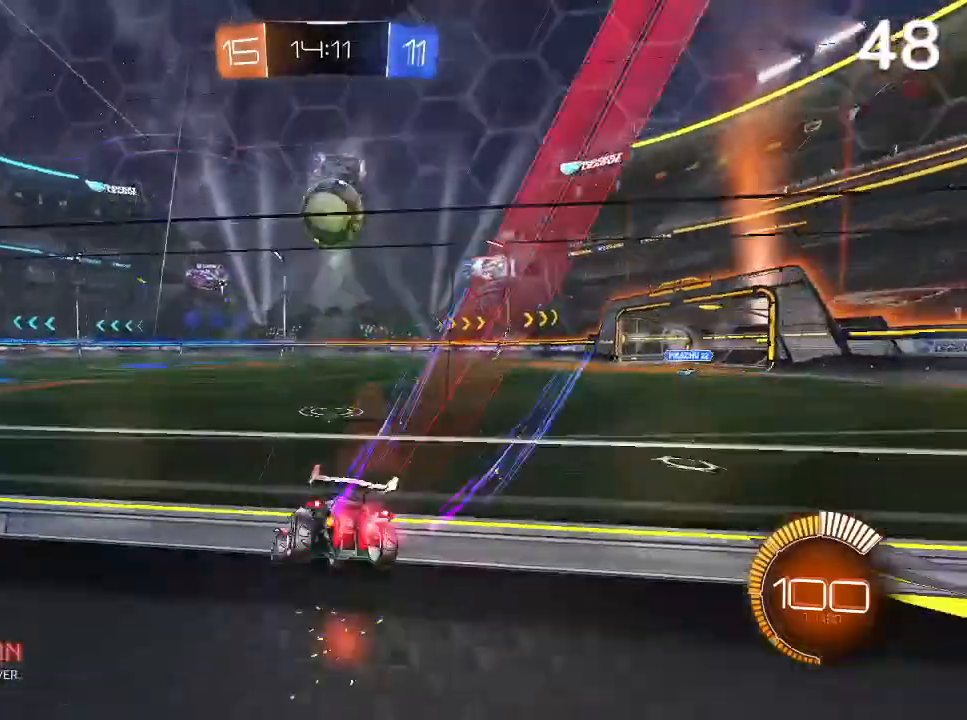
{"buttons": ["R2"], "left_stick": "right", "right_stick": "center", "events": [[100, "L2", "down"], [133, "left_stick", "left"], [167, "CIRCLE", "up"], [233, "CIRCLE", "down"], [233, "left_stick", "center"], [333, "left_stick", "up-left"], [400, "CIRCLE", "up"], [400, "left_stick", "center"], [467, "L2", "up"], [467, "left_stick", "right"]]}
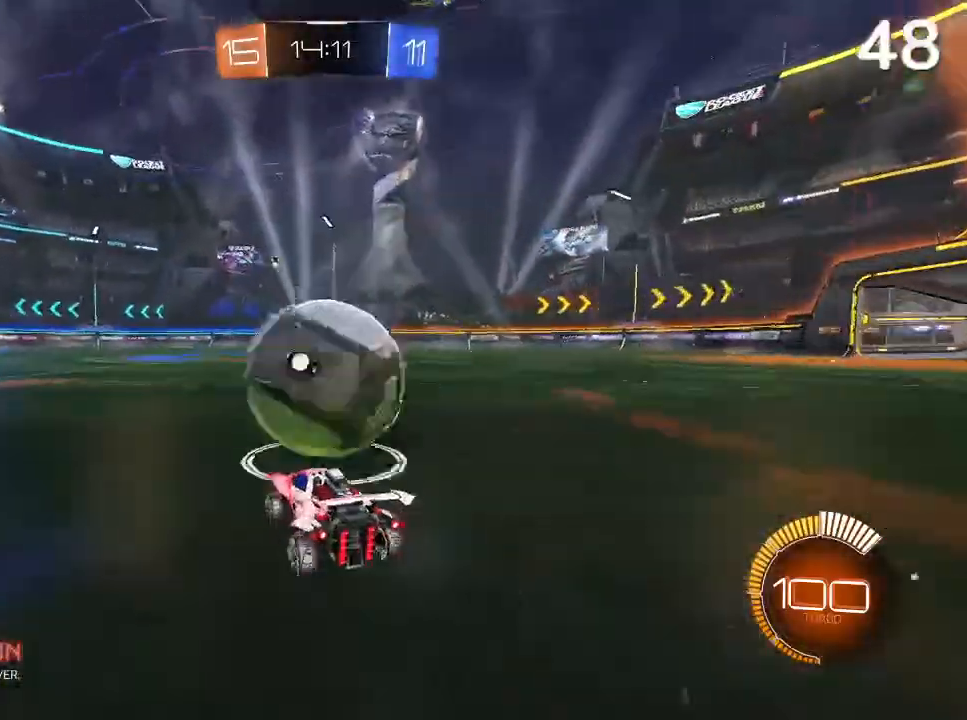
{"buttons": ["CIRCLE", "R2"], "left_stick": "center", "right_stick": "center", "events": [[33, "L2", "down"], [67, "R2", "up"], [167, "left_stick", "center"], [367, "L2", "up"], [433, "CIRCLE", "down"], [467, "R2", "down"]]}
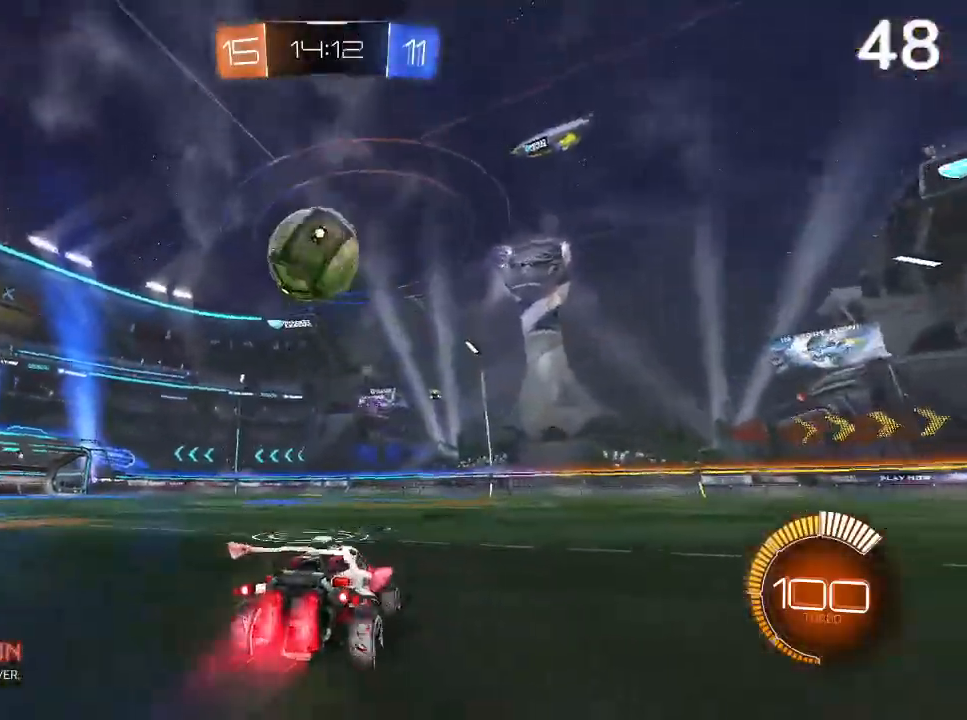
{"buttons": ["CIRCLE", "R2"], "left_stick": "center", "right_stick": "center", "events": [[267, "left_stick", "up-left"], [433, "left_stick", "center"]]}
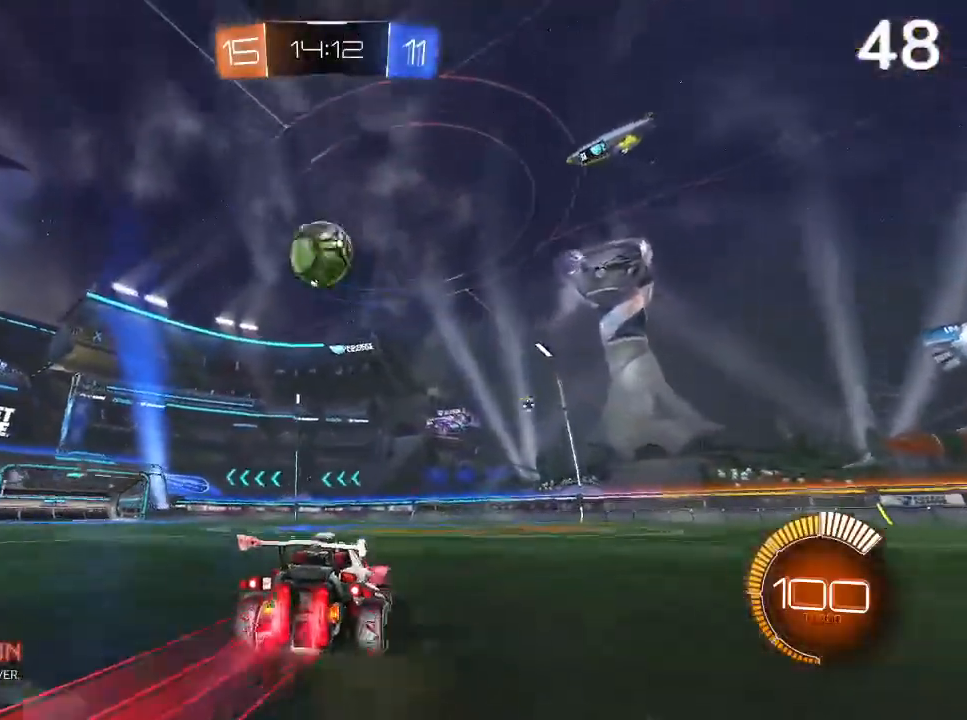
{"buttons": ["CROSS", "L2", "R2"], "left_stick": "up-right", "right_stick": "center", "events": [[100, "CROSS", "down"], [100, "R2", "up"], [100, "left_stick", "up-right"], [133, "CIRCLE", "up"], [167, "L2", "down"], [167, "left_stick", "up"], [200, "CROSS", "up"], [267, "CROSS", "down"], [333, "left_stick", "up-right"], [467, "R2", "down"]]}
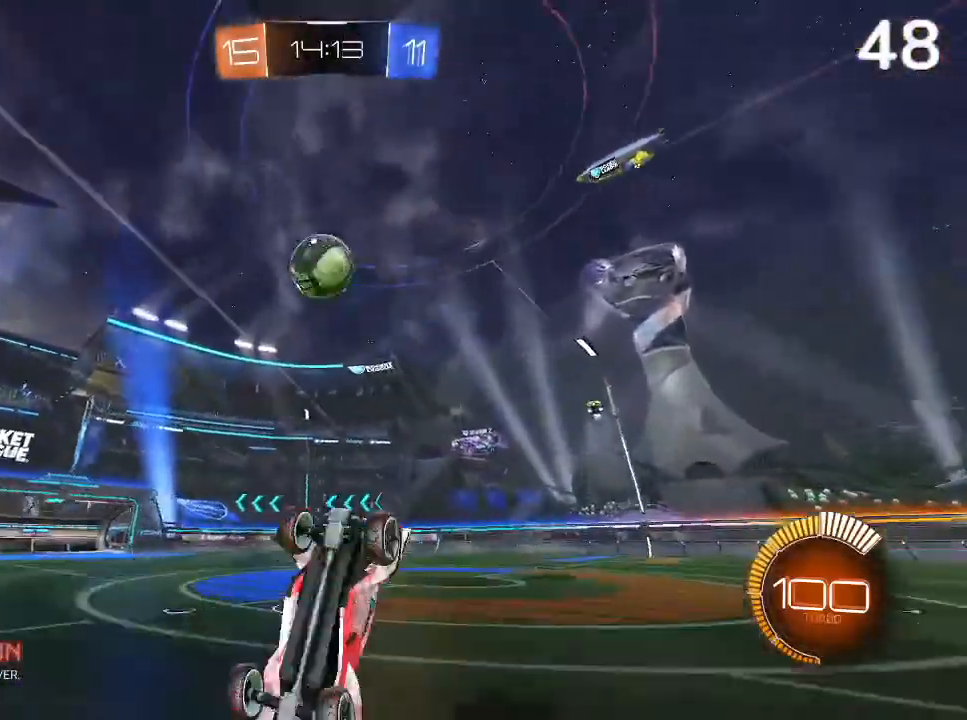
{"buttons": ["R2"], "left_stick": "center", "right_stick": "center", "events": [[67, "R2", "up"], [100, "L2", "up"], [167, "CROSS", "up"], [200, "left_stick", "center"], [500, "R2", "down"]]}
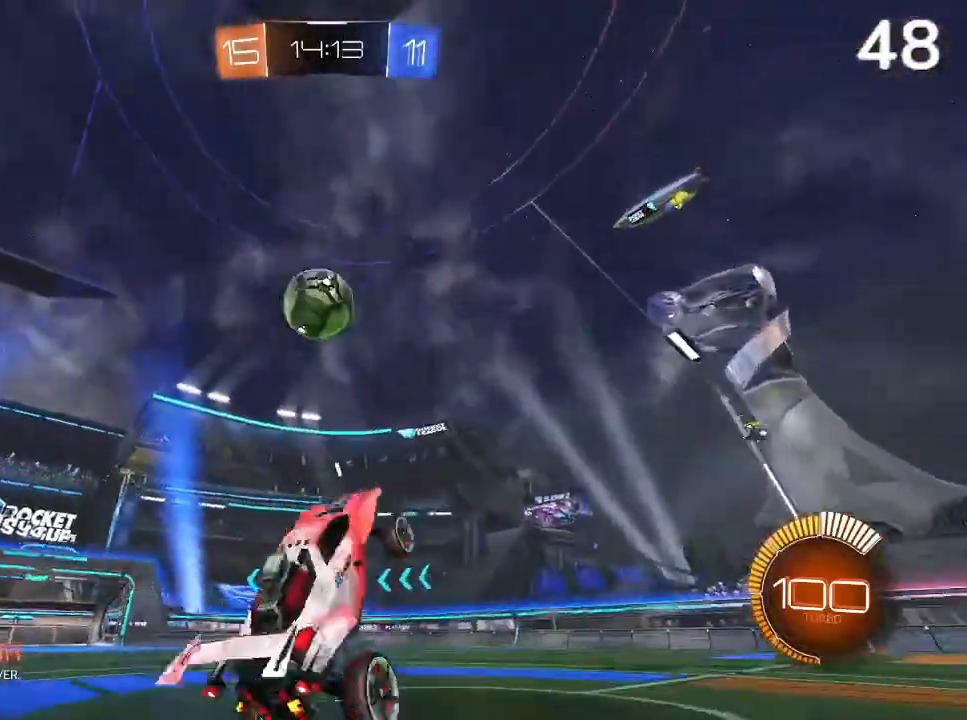
{"buttons": ["CIRCLE", "R2"], "left_stick": "center", "right_stick": "center", "events": [[67, "R1", "down"], [133, "R1", "up"], [267, "CIRCLE", "down"]]}
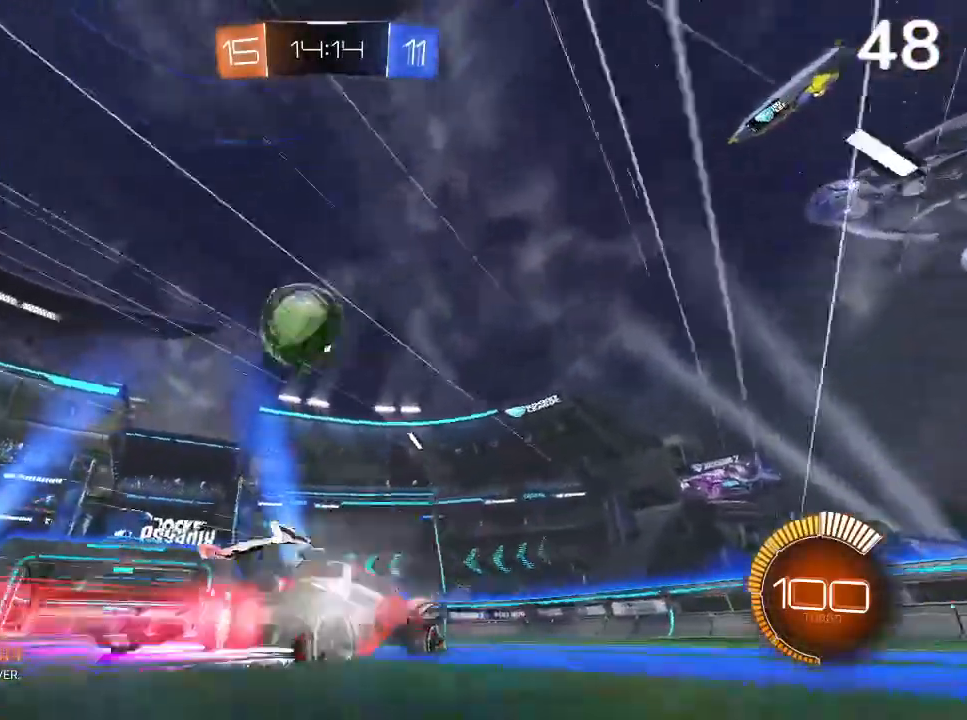
{"buttons": ["L2"], "left_stick": "up-left", "right_stick": "center", "events": [[133, "left_stick", "up-left"], [267, "CIRCLE", "up"], [467, "L2", "down"], [500, "R2", "up"]]}
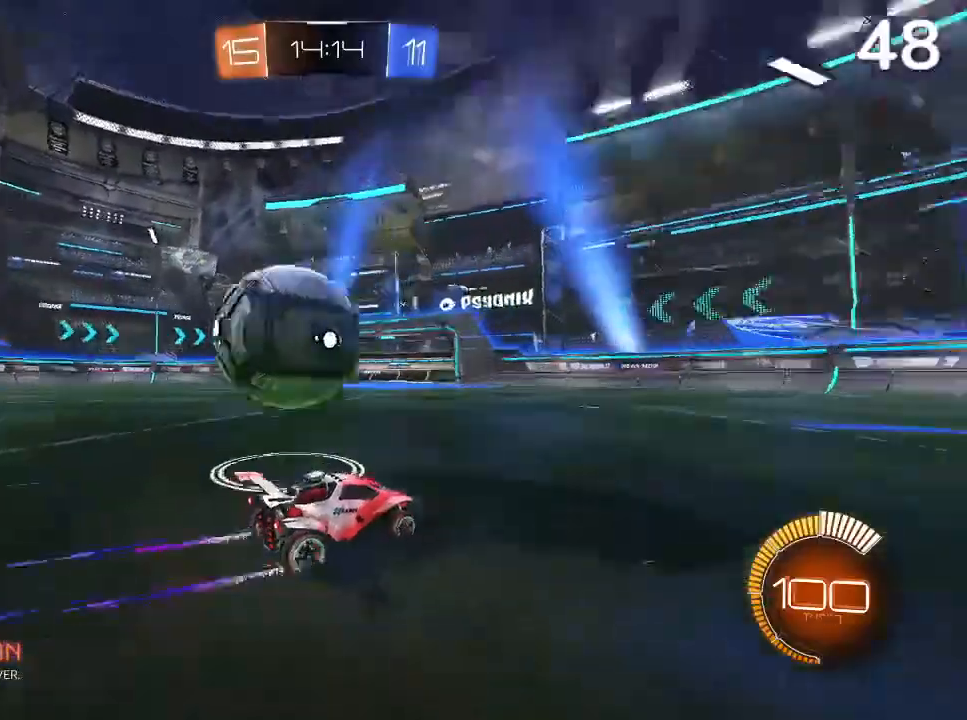
{"buttons": ["CIRCLE", "R2"], "left_stick": "center", "right_stick": "center", "events": [[300, "L2", "up"], [367, "left_stick", "center"], [467, "CIRCLE", "down"], [467, "R2", "down"]]}
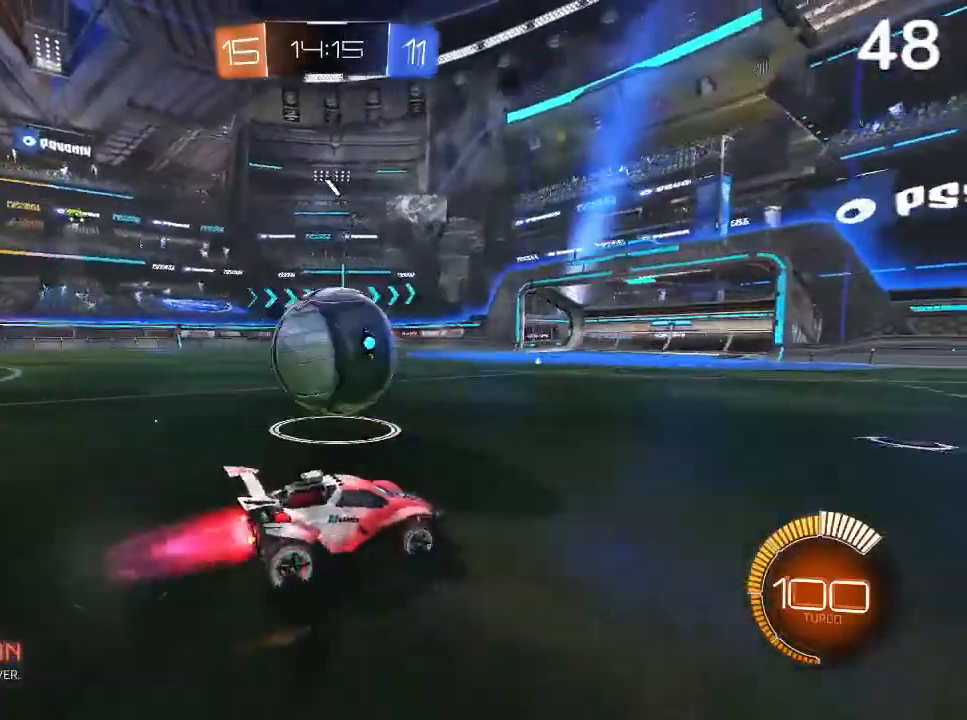
{"buttons": [], "left_stick": "left", "right_stick": "center", "events": [[167, "left_stick", "left"], [400, "CIRCLE", "up"], [433, "R2", "up"]]}
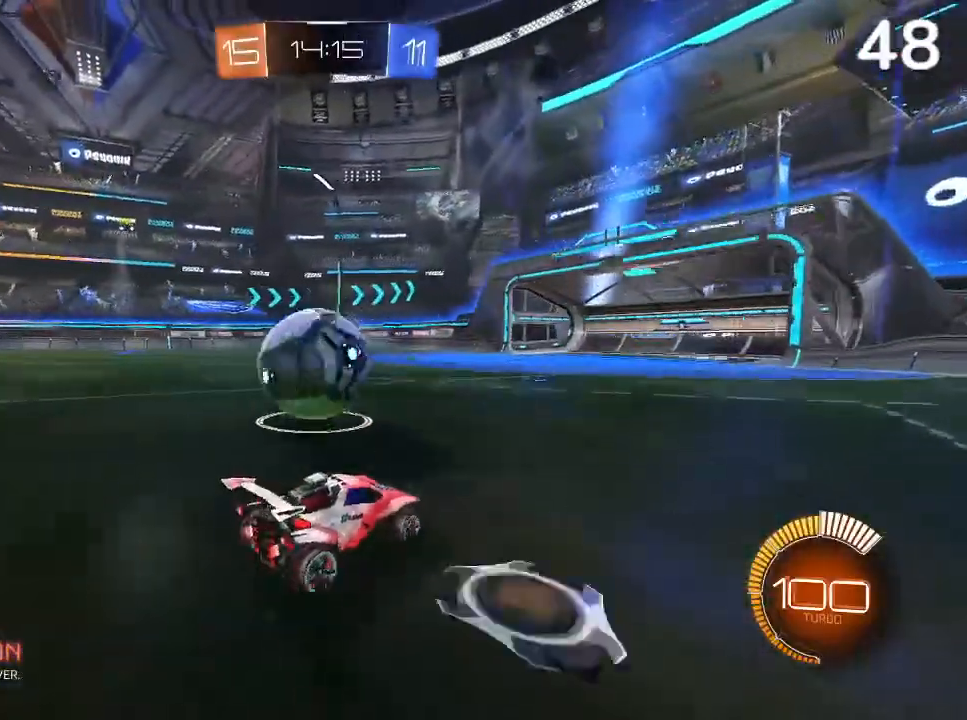
{"buttons": ["CIRCLE"], "left_stick": "right", "right_stick": "center", "events": [[167, "left_stick", "center"], [333, "CIRCLE", "down"], [400, "left_stick", "right"]]}
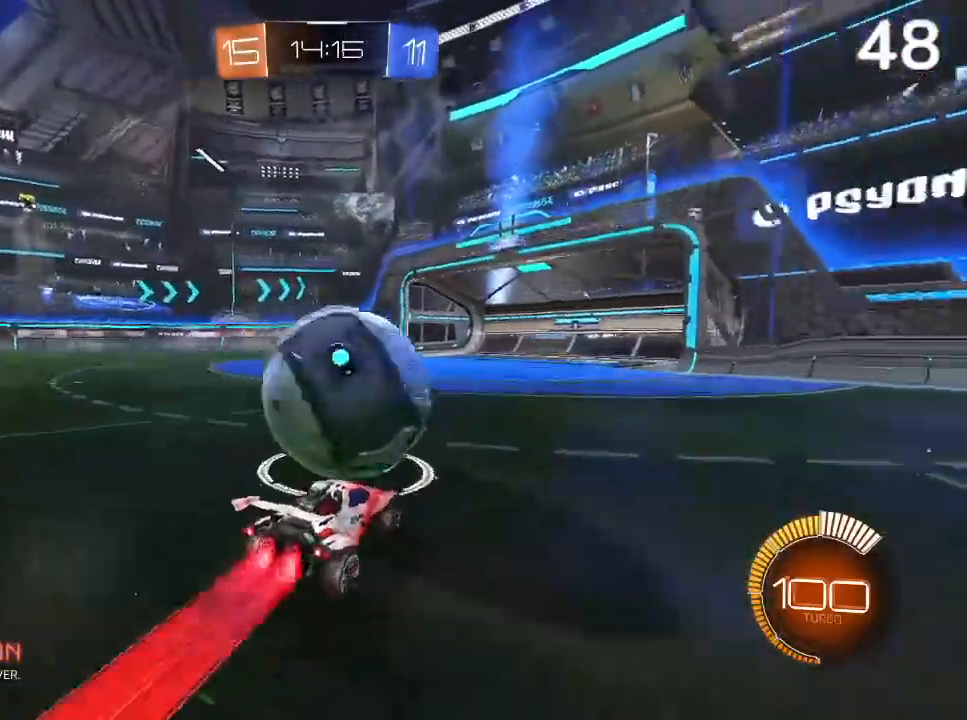
{"buttons": ["CIRCLE", "R2"], "left_stick": "center", "right_stick": "center", "events": [[67, "R2", "down"], [67, "left_stick", "center"]]}
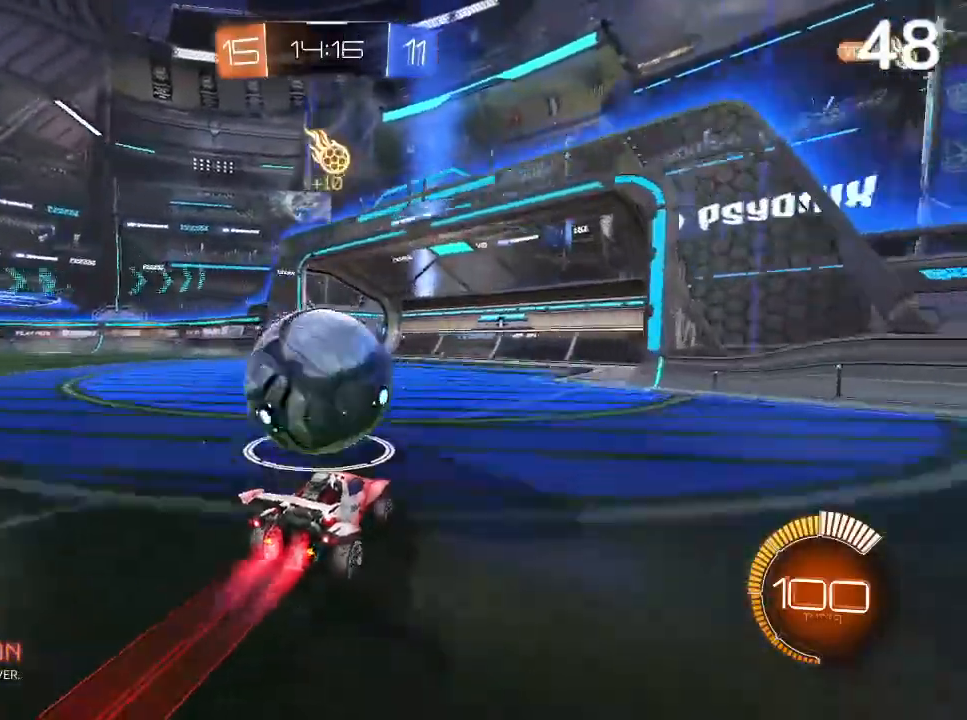
{"buttons": ["CROSS", "CIRCLE", "L2", "R2"], "left_stick": "up-left", "right_stick": "center", "events": [[67, "left_stick", "up-left"], [100, "CROSS", "down"], [100, "L2", "down"], [200, "CIRCLE", "up"], [267, "CIRCLE", "down"]]}
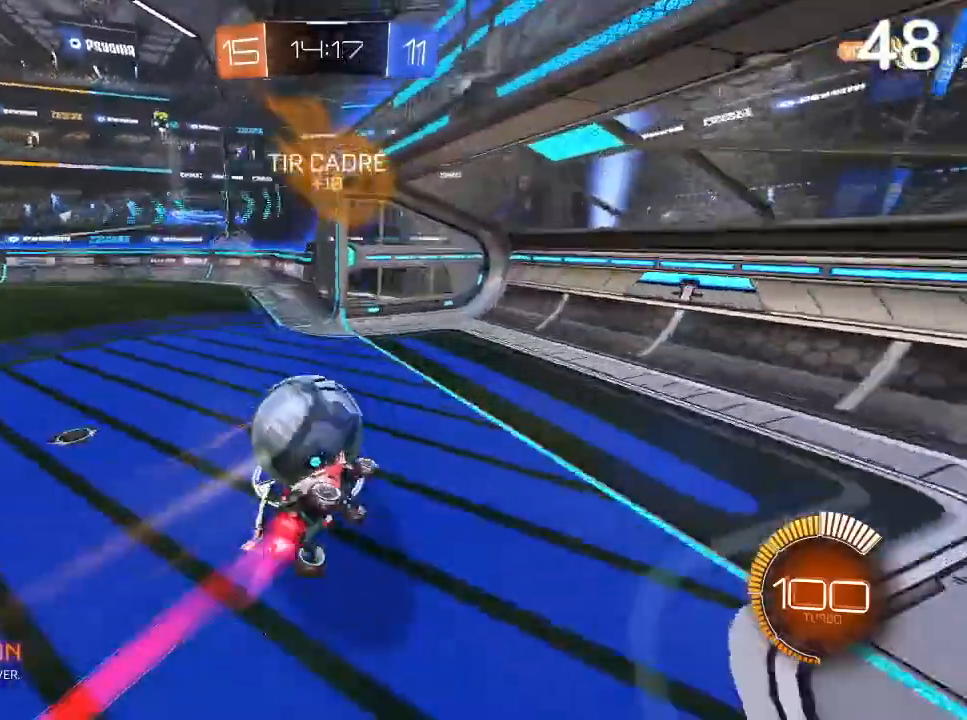
{"buttons": ["R2"], "left_stick": "center", "right_stick": "center", "events": [[133, "CROSS", "up"], [133, "L2", "up"], [133, "TRIANGLE", "down"], [133, "left_stick", "left"], [167, "CIRCLE", "up"], [233, "left_stick", "center"], [333, "TRIANGLE", "up"]]}
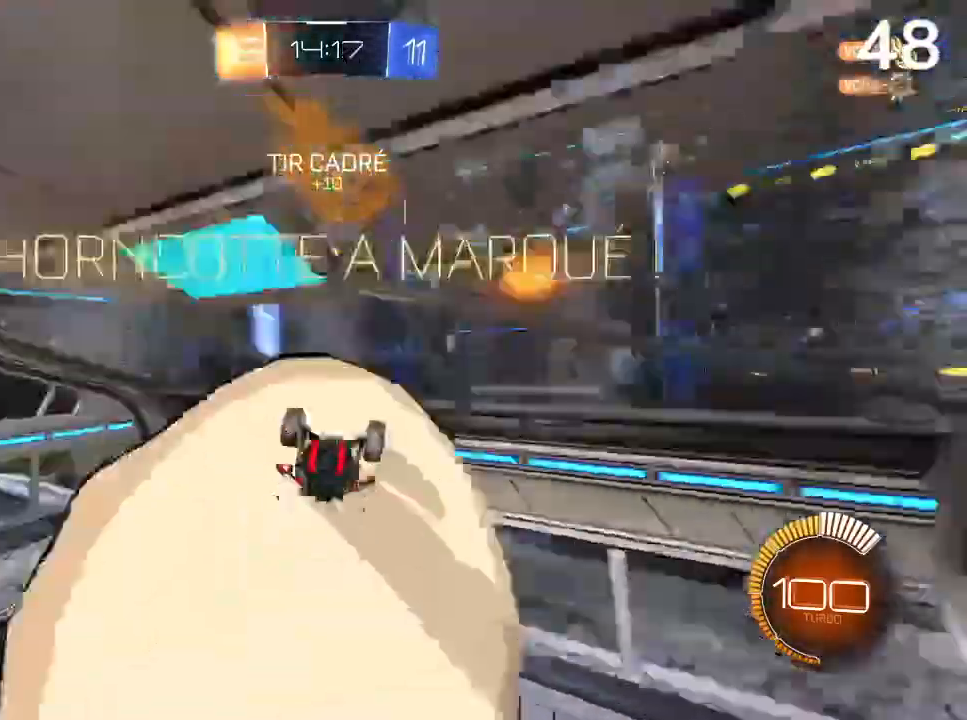
{"buttons": [], "left_stick": "down-left", "right_stick": "center", "events": [[200, "R2", "up"], [500, "left_stick", "down-left"]]}
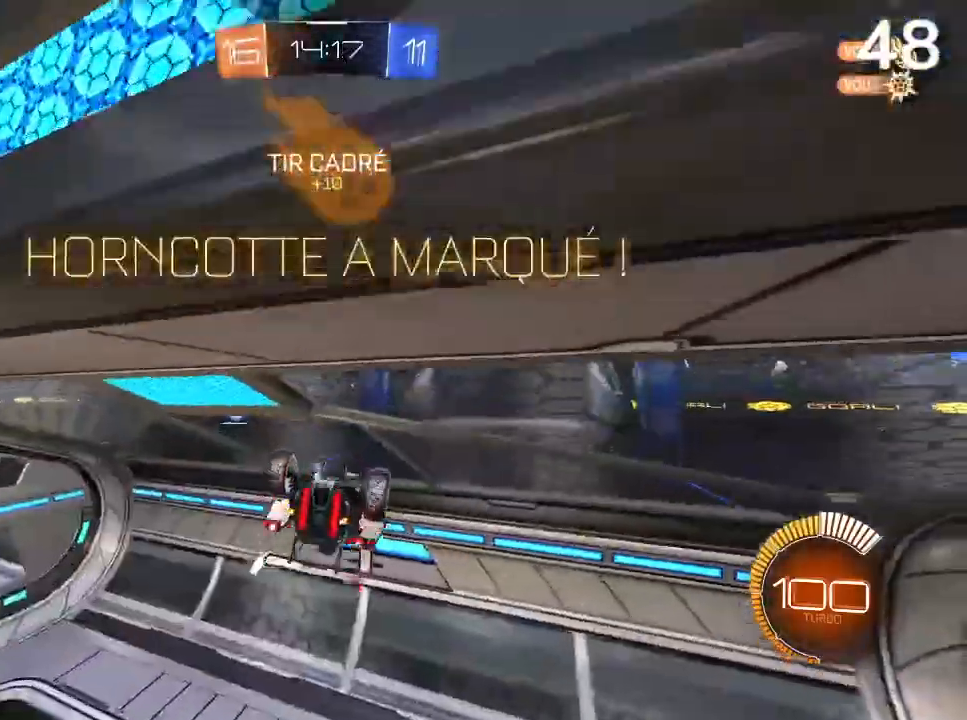
{"buttons": [], "left_stick": "down-left", "right_stick": "center", "events": [[133, "left_stick", "center"], [267, "CROSS", "down"], [433, "CROSS", "up"], [433, "left_stick", "down-left"]]}
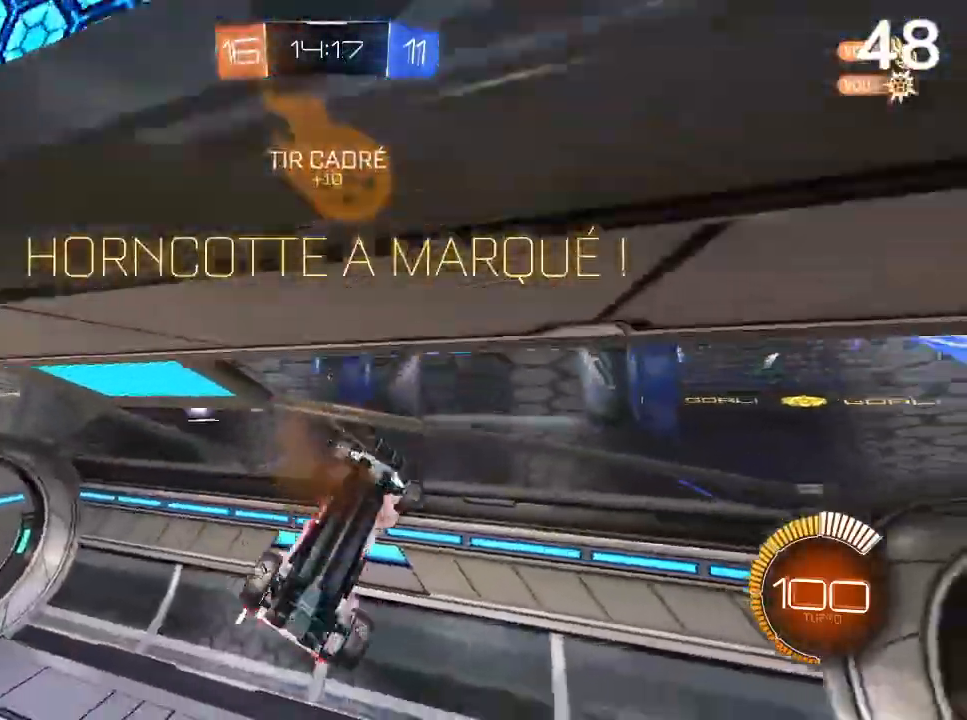
{"buttons": ["TRIANGLE", "R2"], "left_stick": "center", "right_stick": "center", "events": [[133, "L2", "down"], [200, "left_stick", "down"], [333, "L2", "up"], [333, "left_stick", "center"], [467, "R2", "down"], [500, "TRIANGLE", "down"]]}
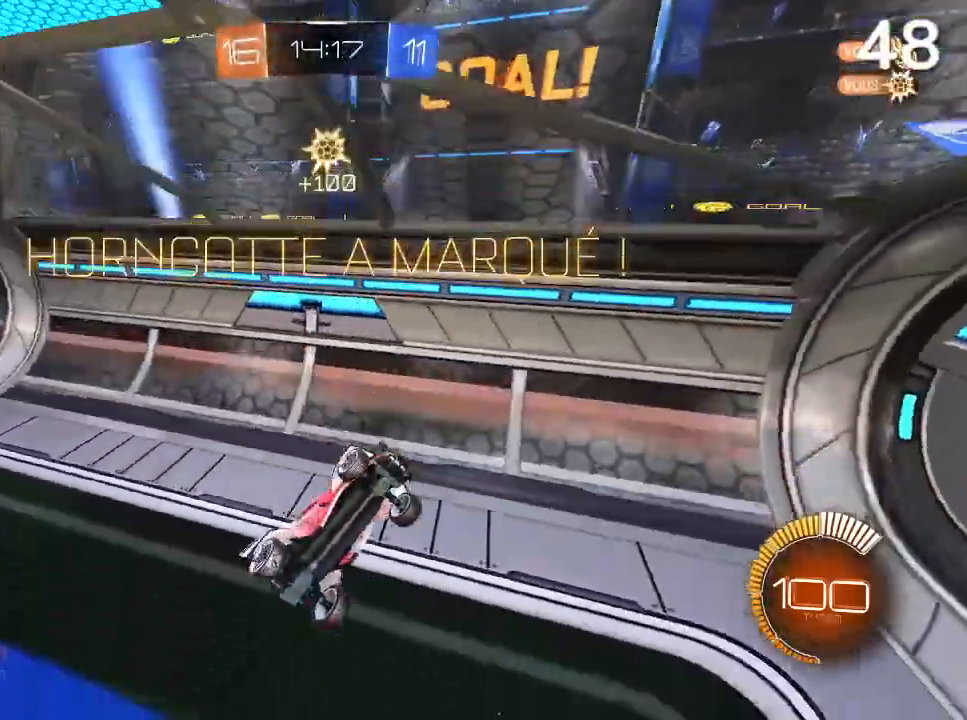
{"buttons": ["CIRCLE", "R2"], "left_stick": "left", "right_stick": "center", "events": [[133, "TRIANGLE", "up"], [167, "L2", "down"], [167, "left_stick", "right"], [300, "L2", "up"], [333, "CIRCLE", "down"], [400, "left_stick", "center"], [500, "left_stick", "left"]]}
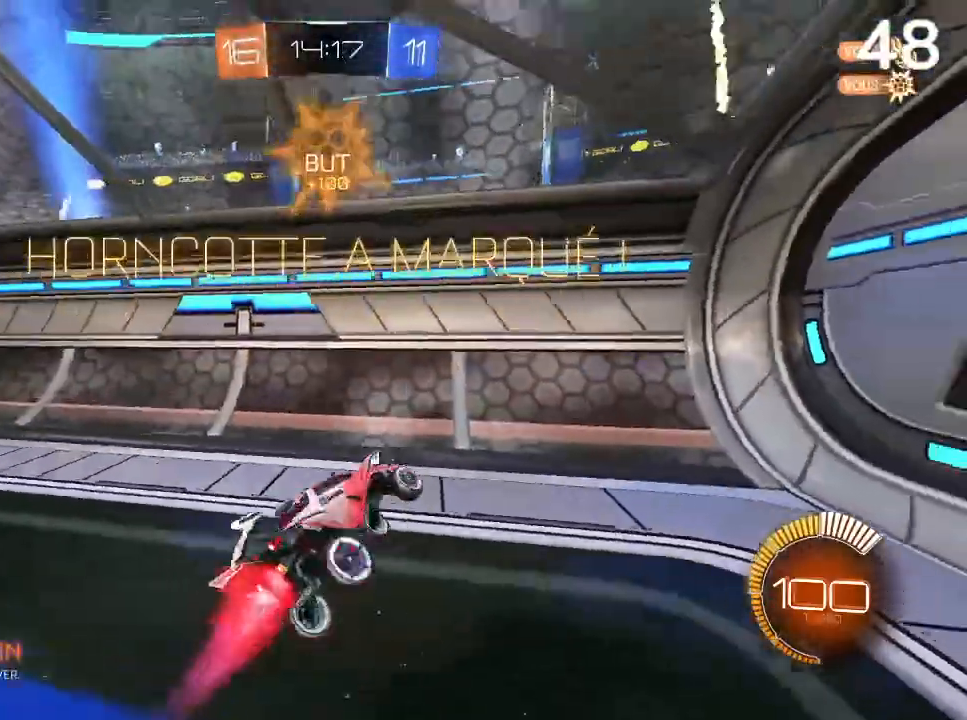
{"buttons": ["CIRCLE", "R2"], "left_stick": "right", "right_stick": "center", "events": [[233, "left_stick", "center"], [367, "left_stick", "right"]]}
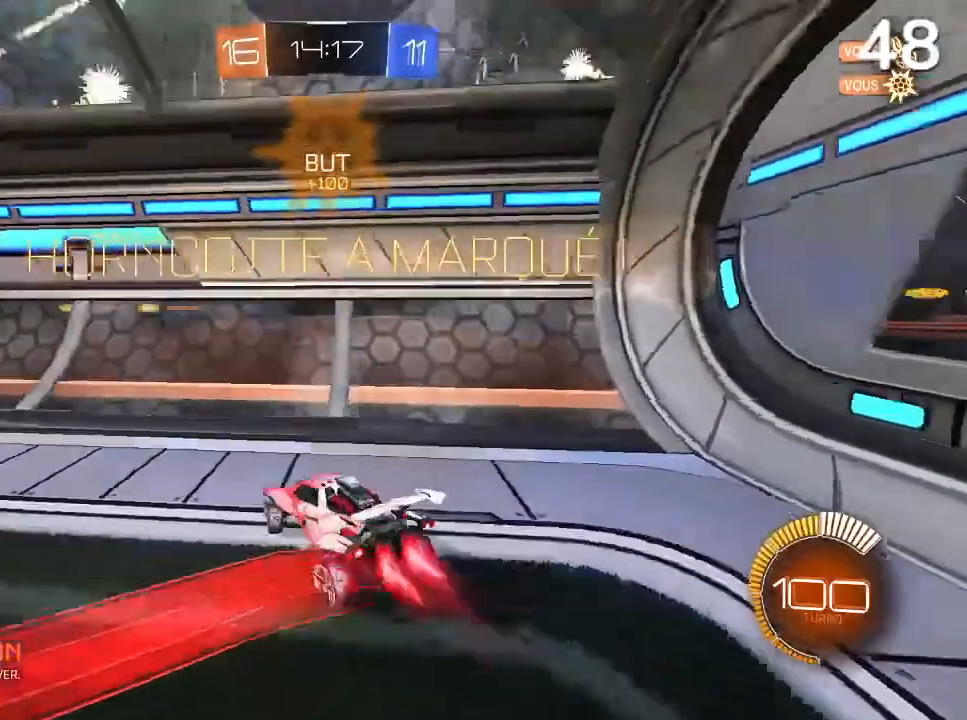
{"buttons": ["CIRCLE", "R2"], "left_stick": "center", "right_stick": "center", "events": [[500, "left_stick", "center"]]}
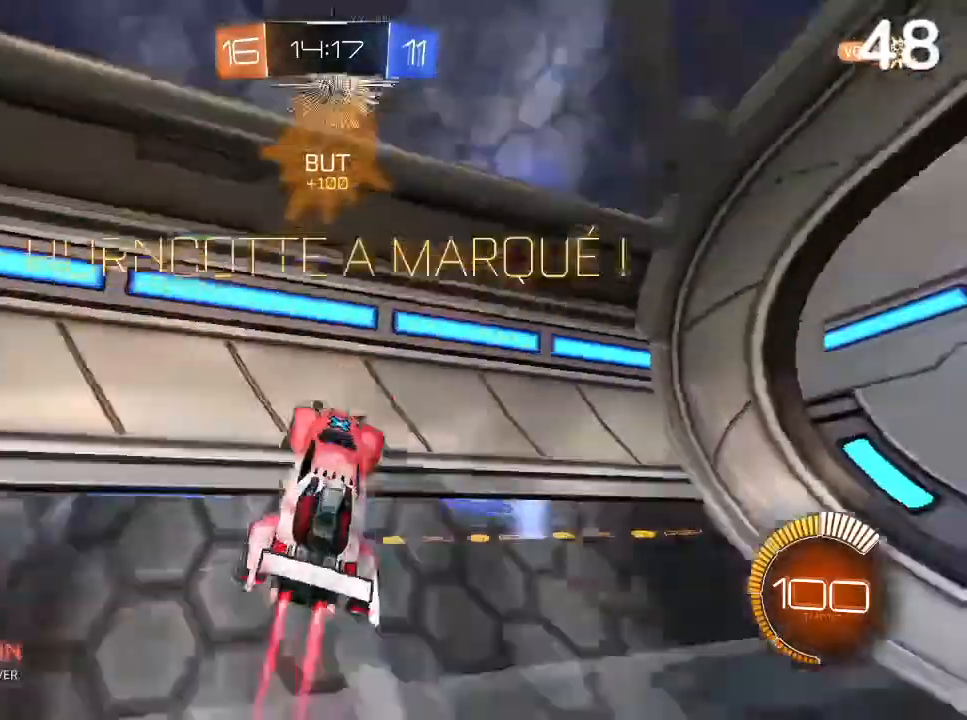
{"buttons": ["CIRCLE", "TRIANGLE", "R2"], "left_stick": "center", "right_stick": "center", "events": [[367, "TRIANGLE", "down"]]}
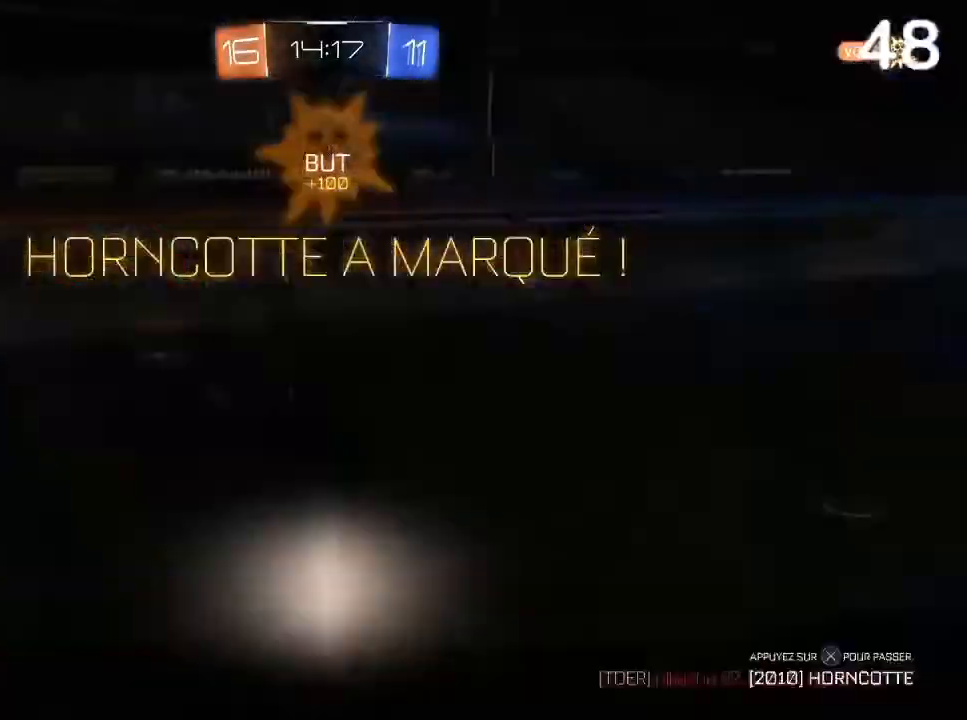
{"buttons": [], "left_stick": "center", "right_stick": "center", "events": [[333, "TRIANGLE", "up"], [433, "CIRCLE", "up"], [433, "R2", "up"]]}
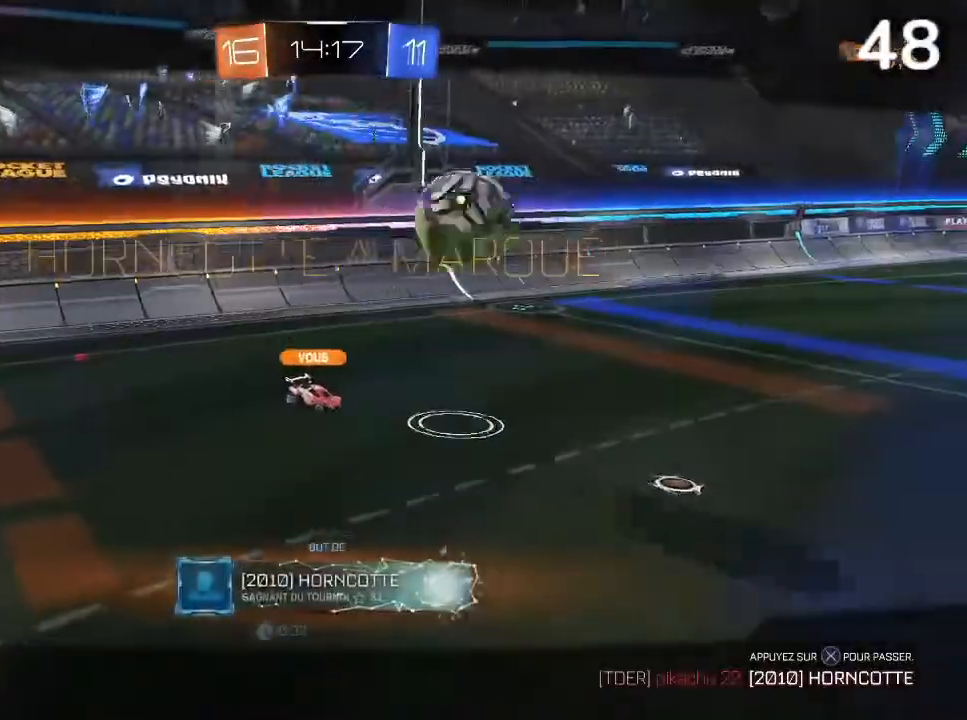
{"buttons": [], "left_stick": "up-right", "right_stick": "center", "events": [[100, "CROSS", "down"], [233, "CROSS", "up"], [433, "left_stick", "up-right"]]}
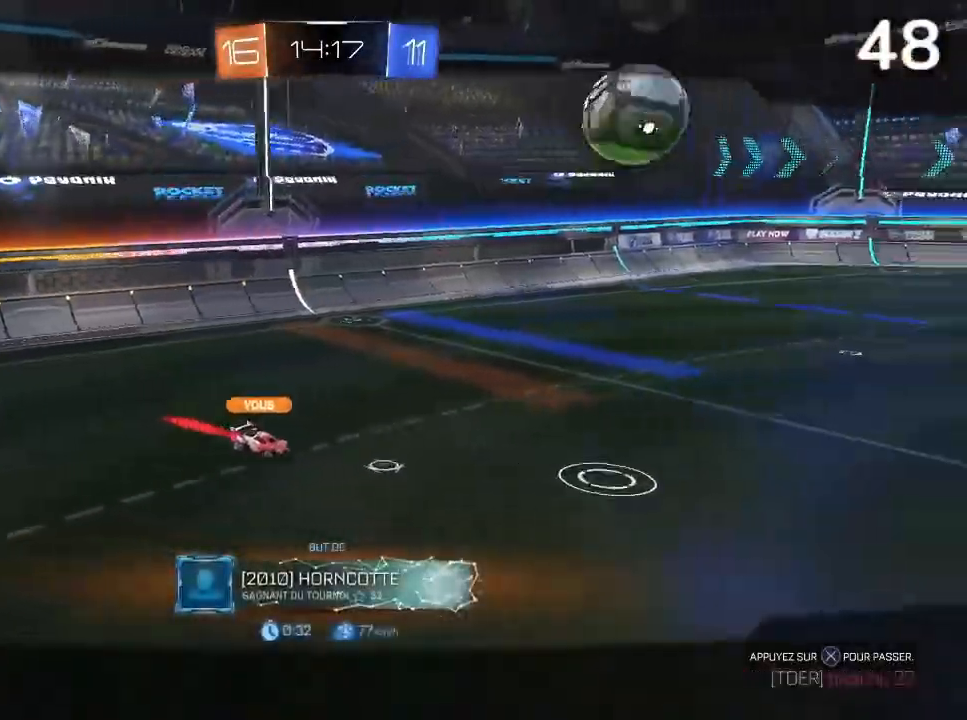
{"buttons": [], "left_stick": "center", "right_stick": "center", "events": [[33, "left_stick", "center"]]}